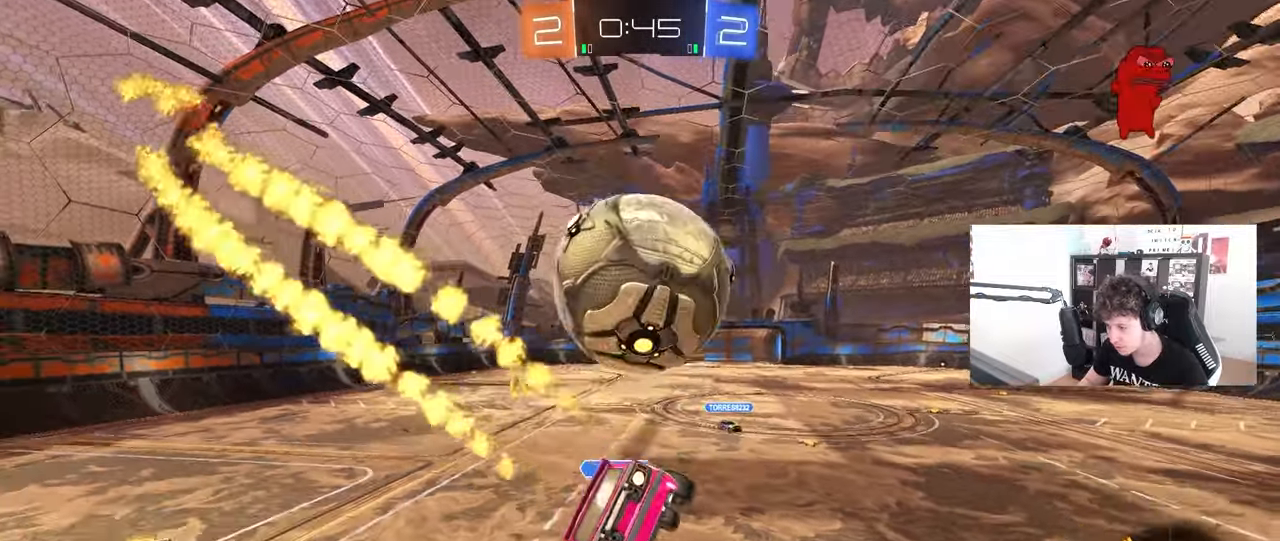
Gameplay with keyboard and mouse; each line is a JSON object with the keys and mouse buttons held at the frame after it. "events" lists presses ("down") and releases ("up") of "1", "2", "3", "4", "5", "a", "alt", "c", "caps_lock", "ctrl", "d", "e", "f", "g", "q", "r", "s", "shift", "space", "t", "tab", "v", "w", "x", "z", "mouse_left", "mouse_wheel" and "mouse_right" between this image and that frame as [ms after this image, input, new state], when the widget could be followed in between. "mouse_left", "mouse_wheel", "mouse_right" = the "left", "wheel", "right" buttons of the "mouse" list. No other keys are recorded. "wheel" means that the mouse wheel is clicked or scrolled. "mouse_move" is the direction in which the mouse moves at that frame (one of eight, or "still"), when it could be read.
{"keys": ["a", "w"], "mouse": [], "mouse_move": "still", "events": [[50, "d", "down"], [83, "mouse_left", "up"], [83, "s", "down"], [83, "shift", "down"], [283, "a", "down"], [283, "d", "up"], [317, "s", "up"], [317, "shift", "up"], [367, "a", "up"], [417, "a", "down"], [417, "w", "down"]]}
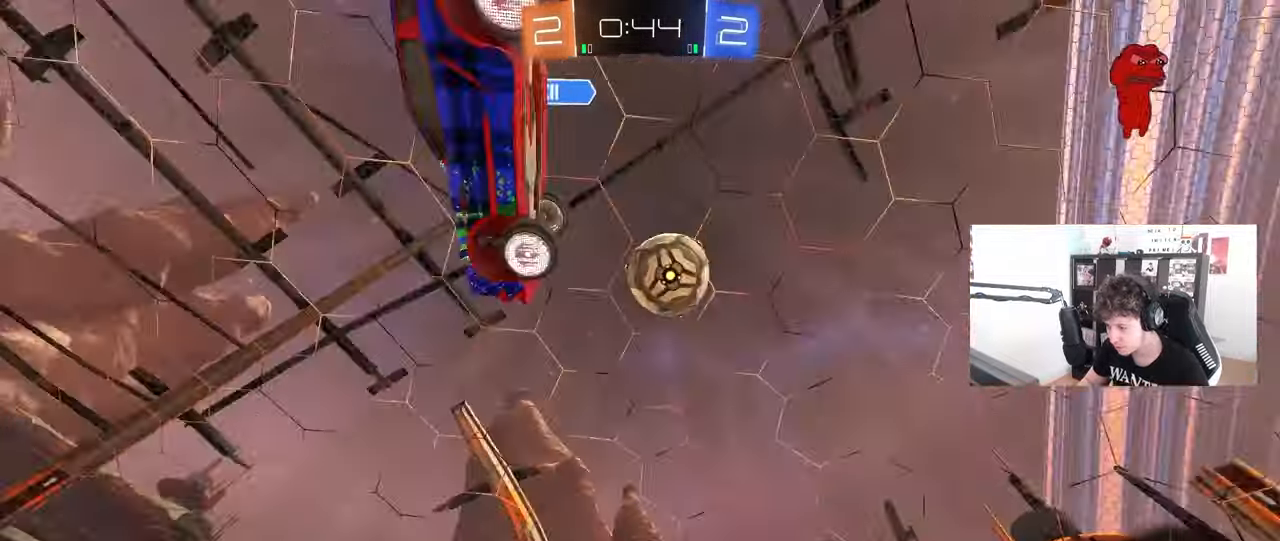
{"keys": ["a", "shift", "w"], "mouse": [], "mouse_move": "still", "events": [[483, "shift", "down"]]}
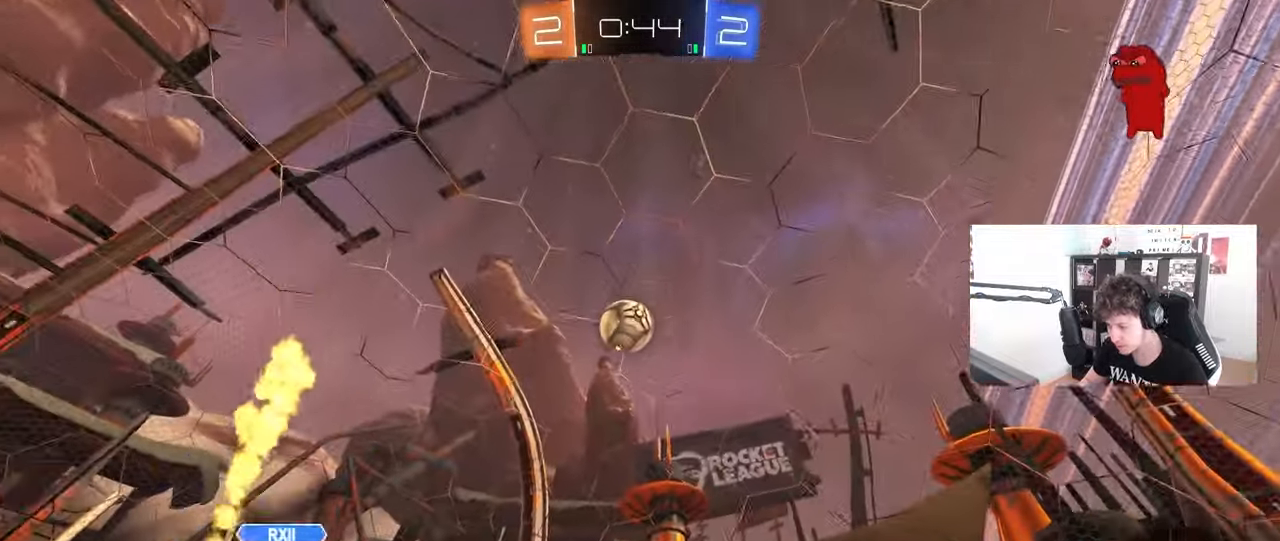
{"keys": ["a", "w"], "mouse": [], "mouse_move": "still", "events": [[67, "shift", "up"]]}
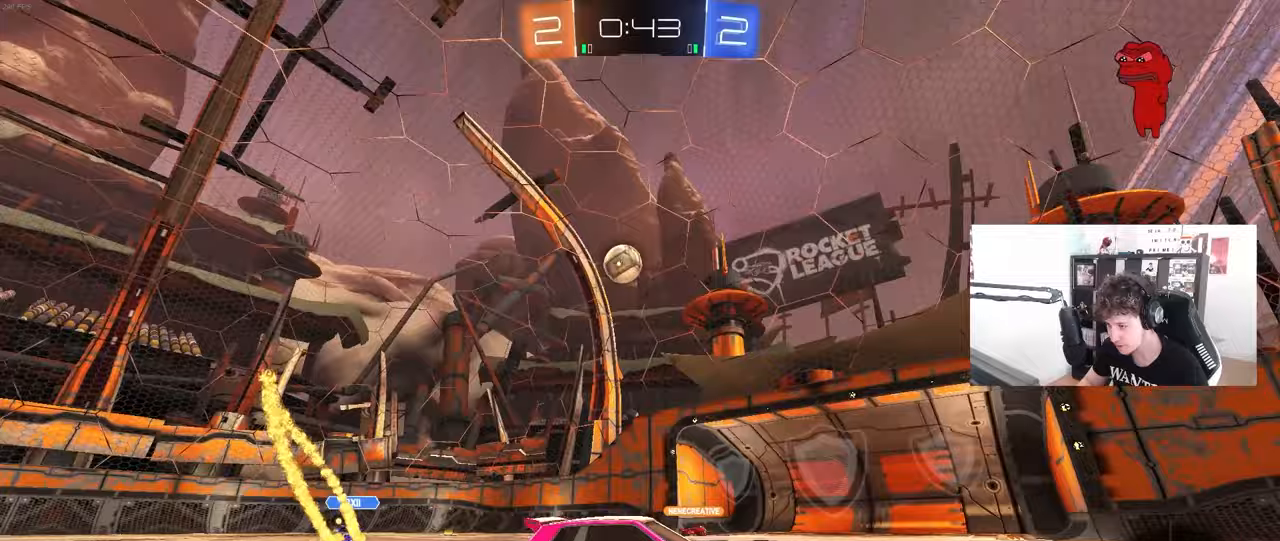
{"keys": ["w"], "mouse": [], "mouse_move": "still", "events": [[283, "a", "up"], [367, "d", "down"], [467, "d", "up"]]}
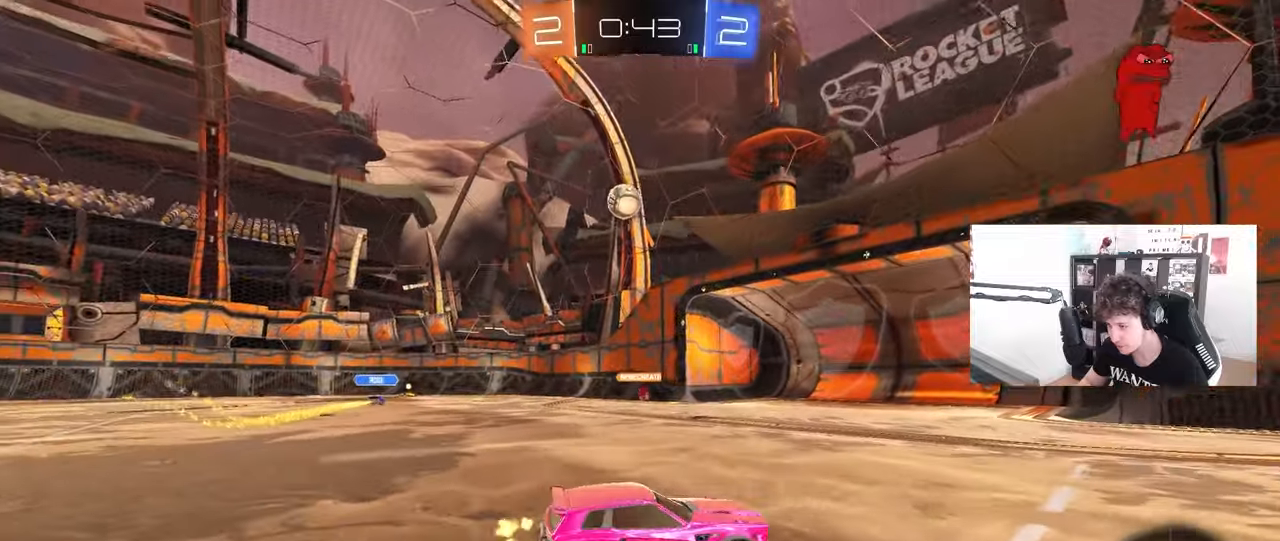
{"keys": ["d", "w"], "mouse": [], "mouse_move": "still", "events": [[17, "a", "down"], [50, "a", "up"], [100, "d", "down"], [200, "shift", "down"], [383, "shift", "up"]]}
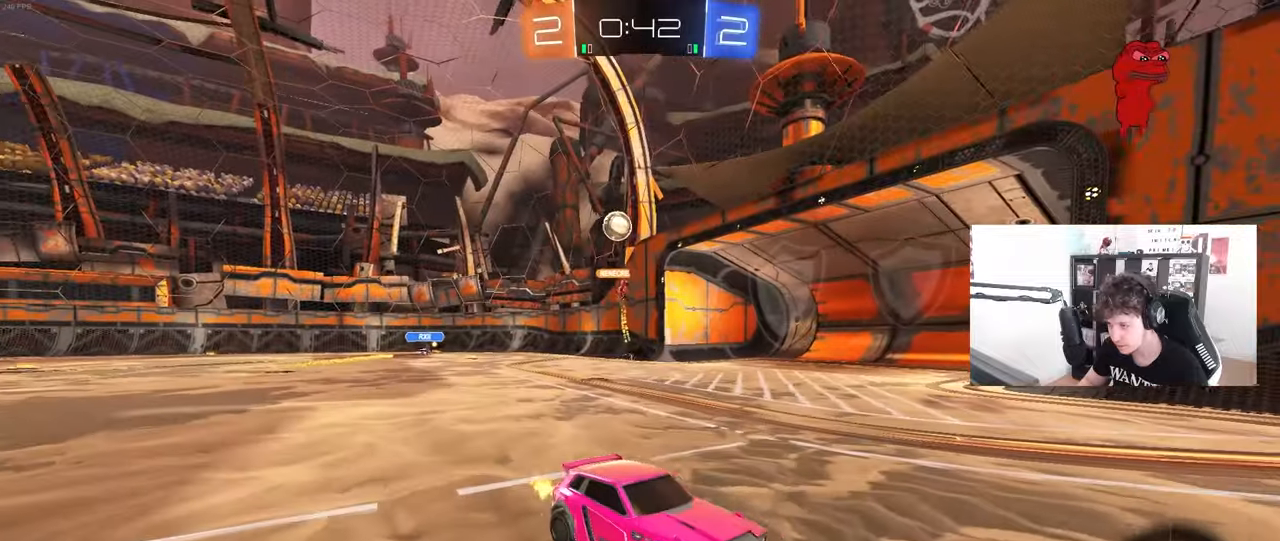
{"keys": ["d", "w"], "mouse": ["left"], "mouse_move": "still", "events": [[217, "shift", "down"], [267, "shift", "up"], [450, "mouse_left", "down"]]}
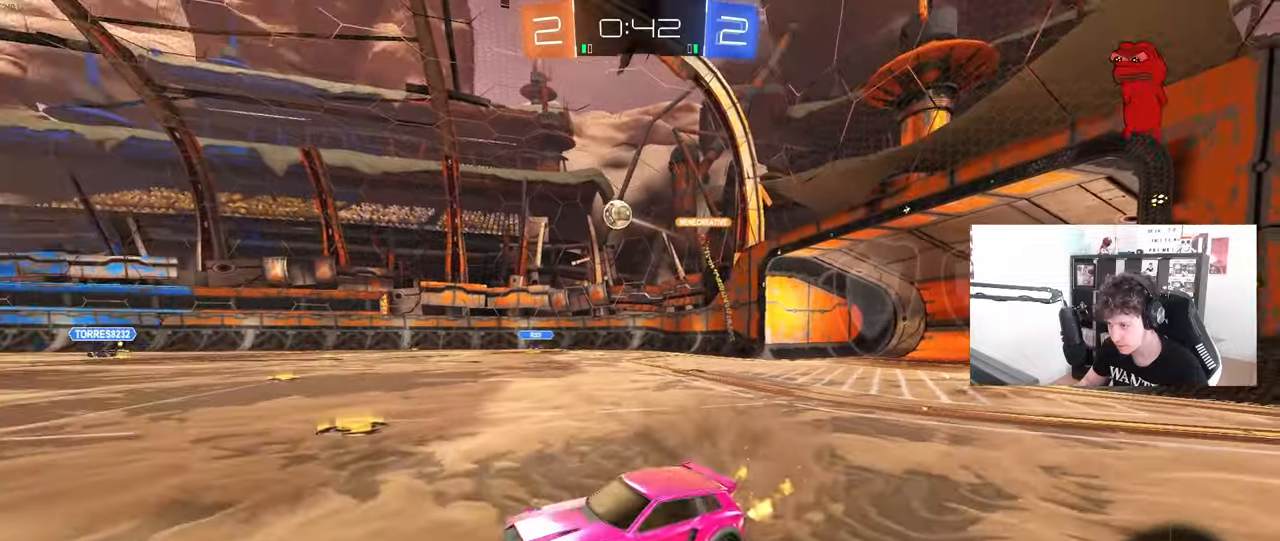
{"keys": ["d", "w"], "mouse": [], "mouse_move": "still", "events": [[50, "shift", "down"], [100, "mouse_left", "up"], [183, "shift", "up"], [367, "shift", "down"], [467, "shift", "up"]]}
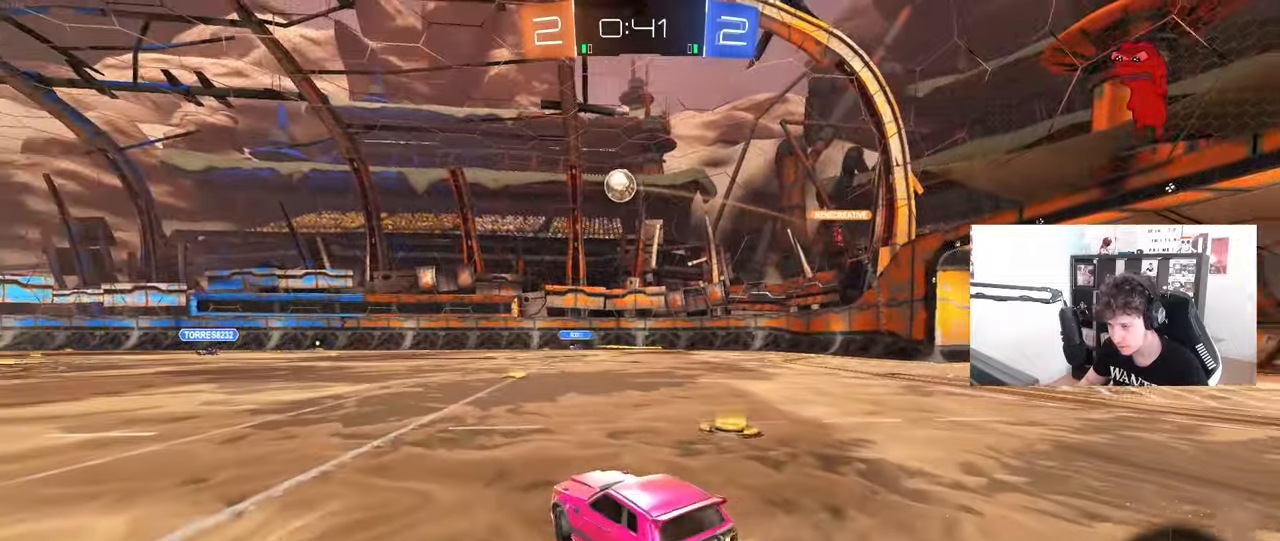
{"keys": ["d", "w"], "mouse": [], "mouse_move": "still", "events": []}
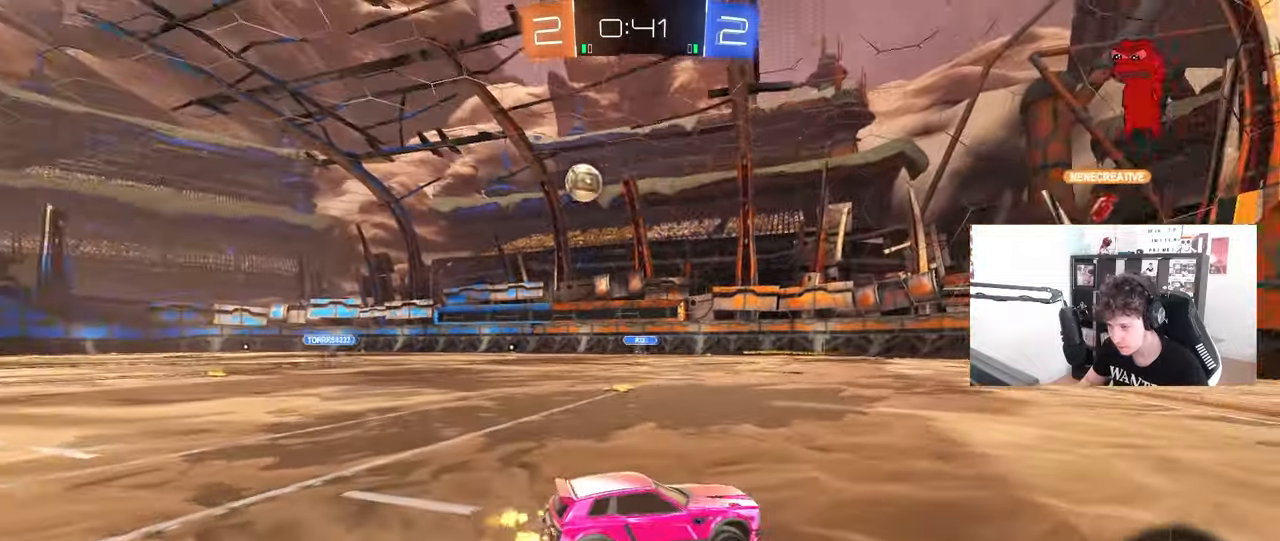
{"keys": ["w"], "mouse": [], "mouse_move": "still", "events": [[450, "d", "up"]]}
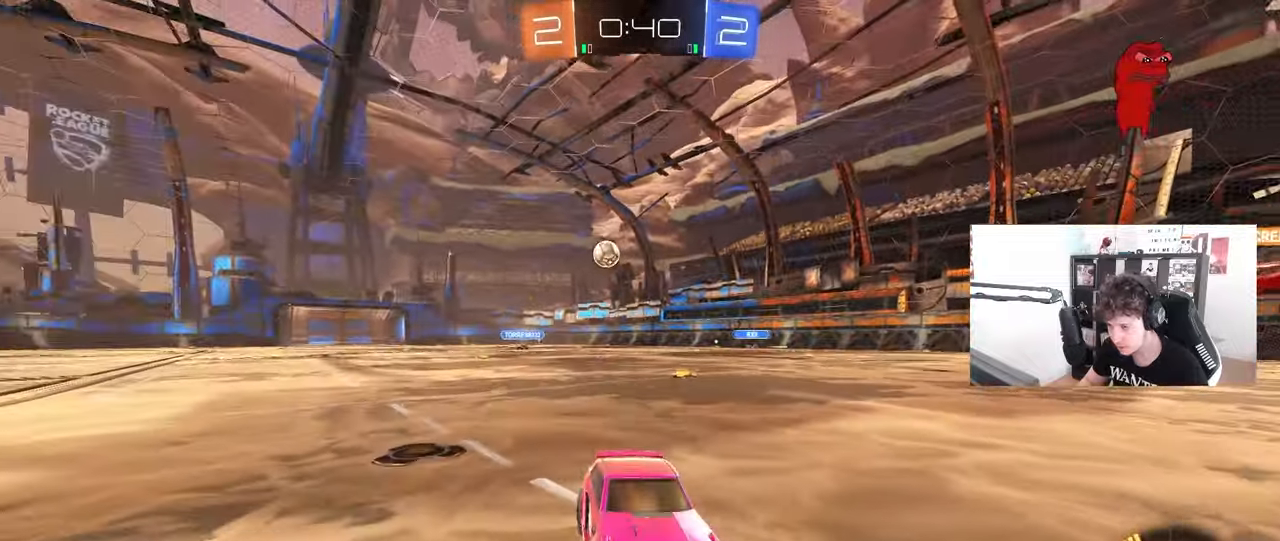
{"keys": ["a", "w"], "mouse": [], "mouse_move": "still", "events": [[133, "a", "down"], [133, "shift", "down"], [367, "shift", "up"]]}
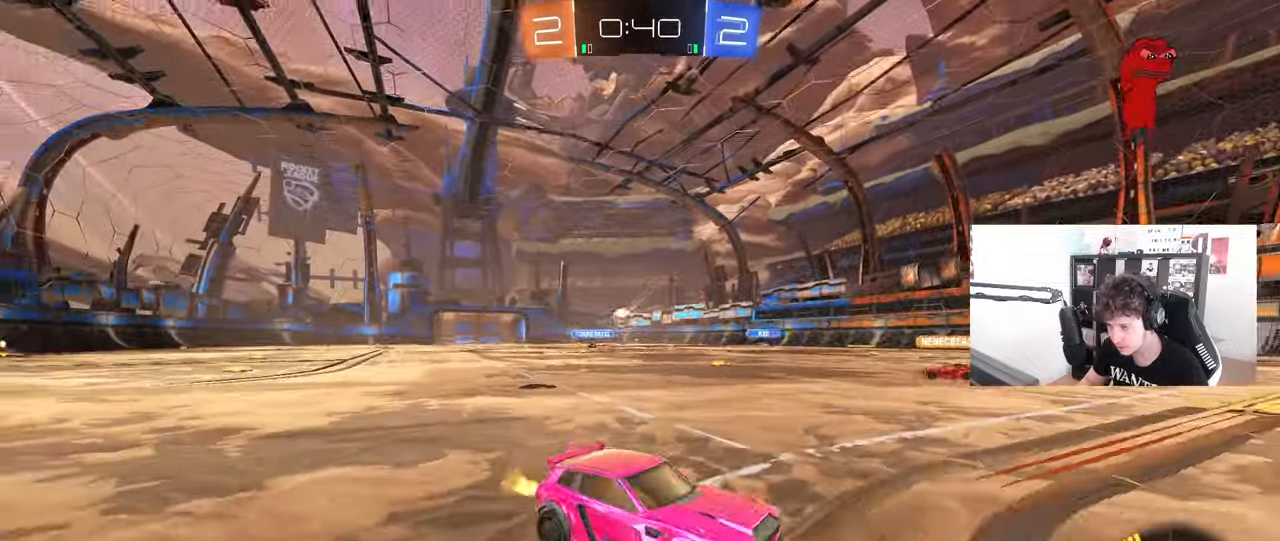
{"keys": ["a", "w"], "mouse": [], "mouse_move": "still", "events": [[200, "a", "up"], [350, "a", "down"]]}
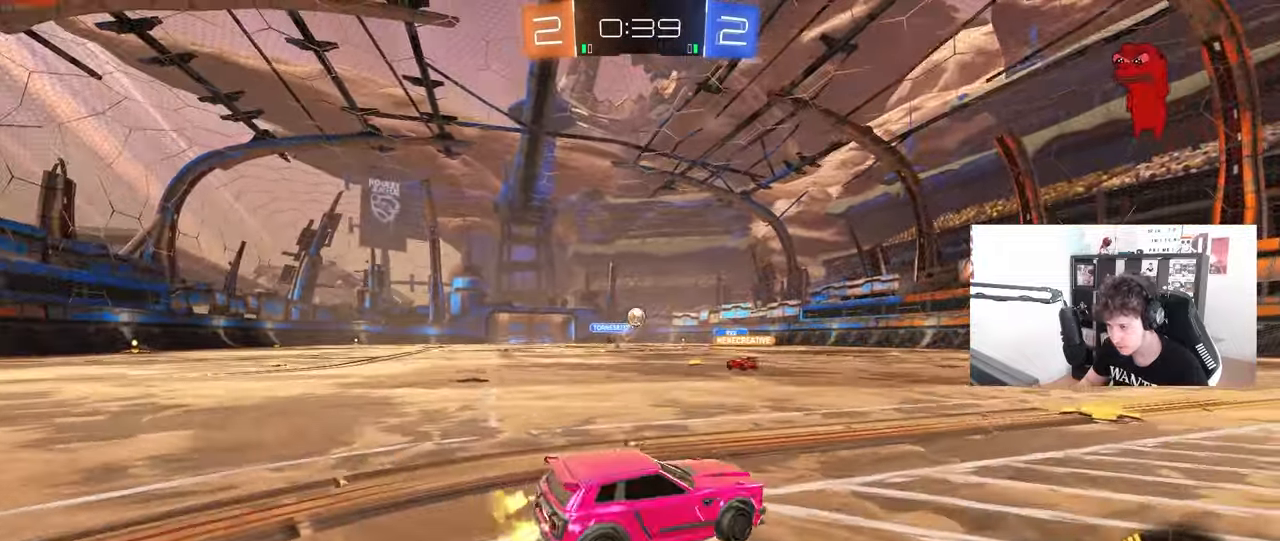
{"keys": ["a", "s"], "mouse": ["left", "right"], "mouse_move": "down-left", "events": [[83, "w", "up"], [117, "a", "up"], [167, "w", "down"], [217, "mouse_left", "down"], [317, "a", "down"], [400, "w", "up"], [450, "mouse_right", "down"], [500, "s", "down"]]}
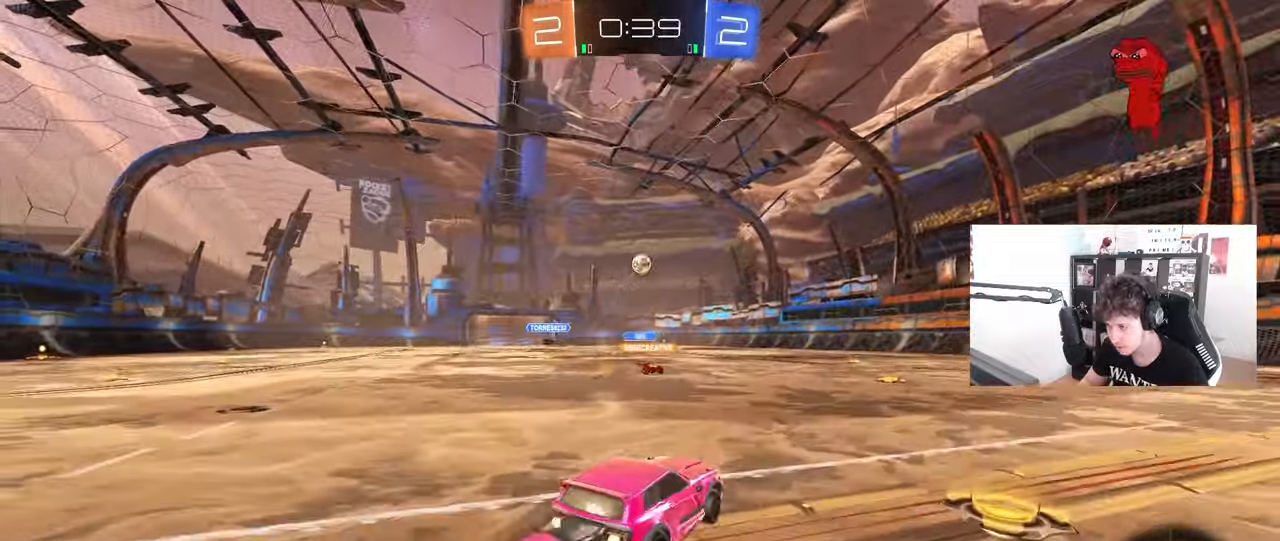
{"keys": ["d"], "mouse": ["left"], "mouse_move": "still", "events": [[50, "a", "up"], [50, "d", "down"], [133, "mouse_right", "up"], [183, "d", "up"], [183, "mouse_right", "down"], [183, "s", "up"], [233, "d", "down"], [233, "s", "down"], [283, "shift", "down"], [333, "s", "up"], [367, "mouse_right", "up"], [367, "shift", "up"]]}
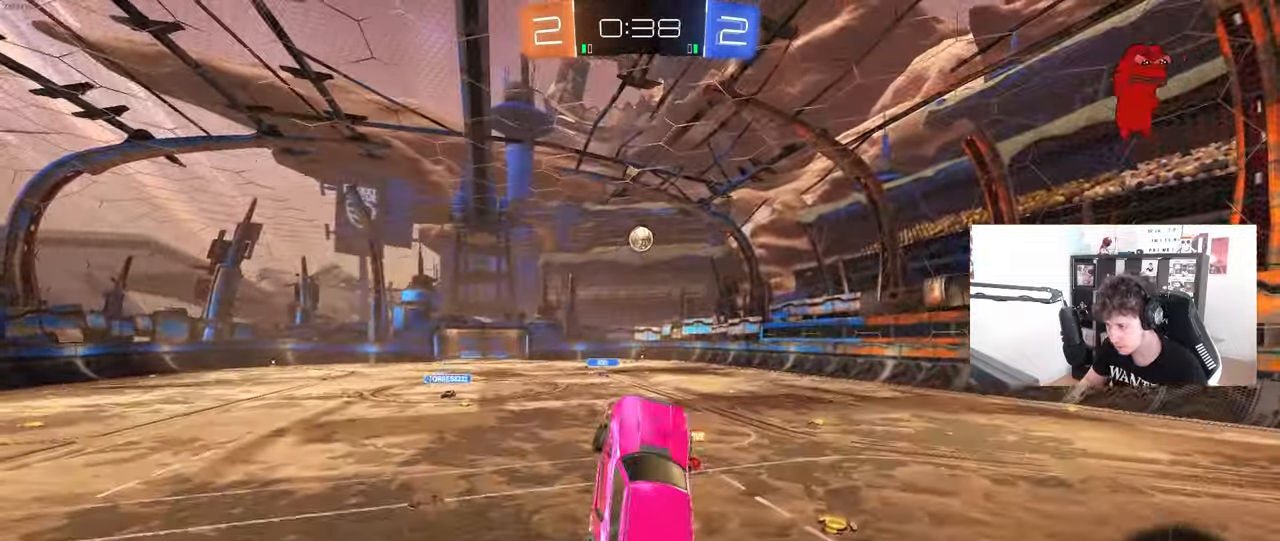
{"keys": ["a"], "mouse": ["left"], "mouse_move": "still", "events": [[17, "d", "up"], [17, "w", "down"], [100, "a", "down"], [150, "a", "up"], [150, "d", "down"], [200, "w", "up"], [250, "d", "up"], [333, "a", "down"], [333, "s", "down"], [383, "shift", "down"], [483, "s", "up"], [483, "shift", "up"]]}
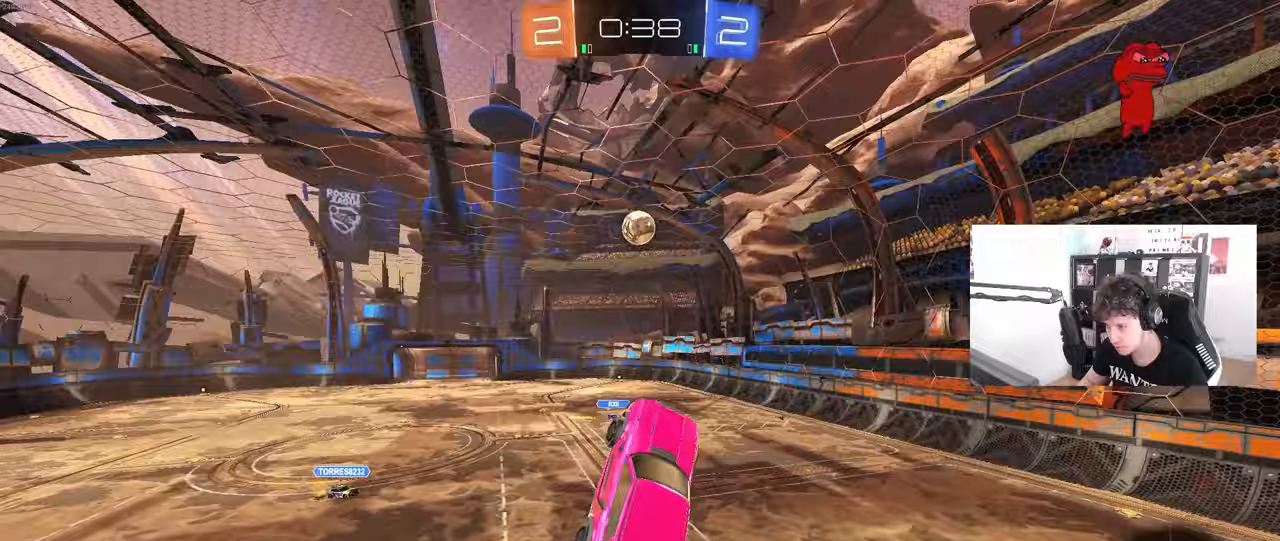
{"keys": ["d", "w"], "mouse": ["left"], "mouse_move": "still", "events": [[167, "a", "up"], [267, "w", "down"], [317, "d", "down"], [317, "mouse_left", "up"], [400, "d", "up"], [400, "w", "up"], [450, "mouse_left", "down"], [500, "d", "down"], [500, "w", "down"]]}
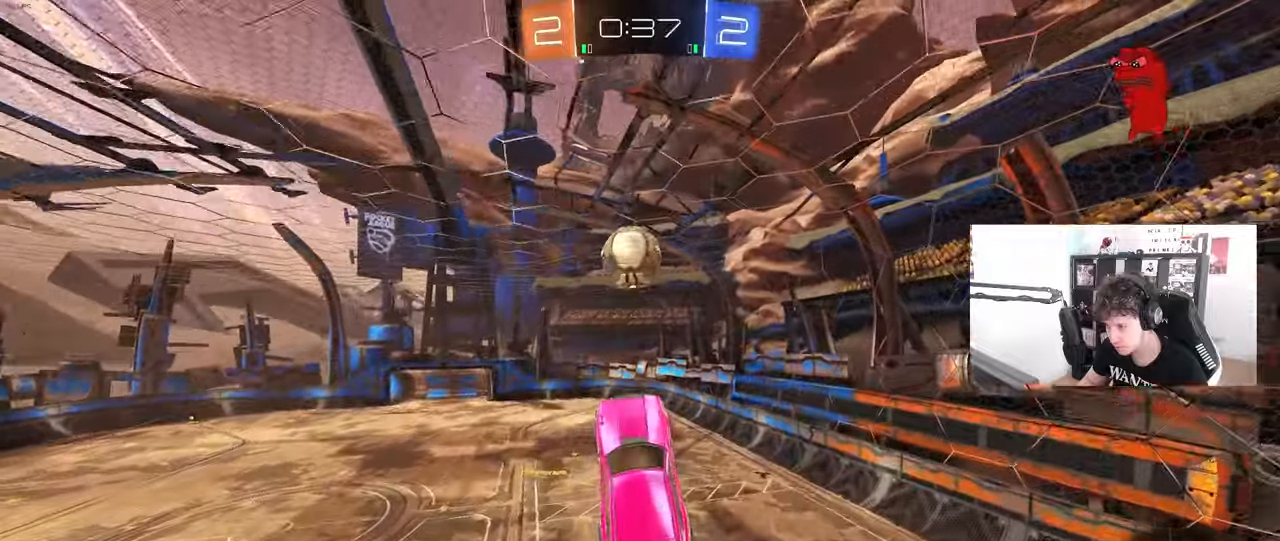
{"keys": ["a", "shift", "w"], "mouse": [], "mouse_move": "still", "events": [[50, "d", "up"], [83, "w", "up"], [233, "a", "down"], [283, "w", "down"], [317, "d", "down"], [367, "shift", "down"], [417, "d", "up"], [417, "mouse_left", "up"]]}
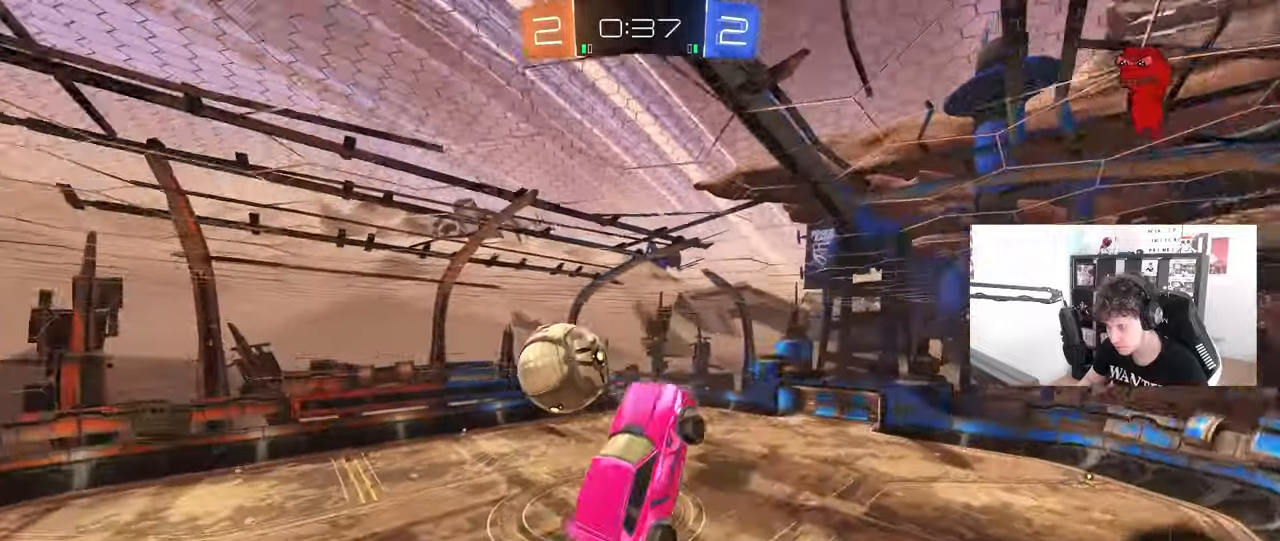
{"keys": ["d"], "mouse": [], "mouse_move": "still", "events": [[100, "shift", "up"], [333, "a", "up"], [333, "d", "down"], [333, "w", "up"]]}
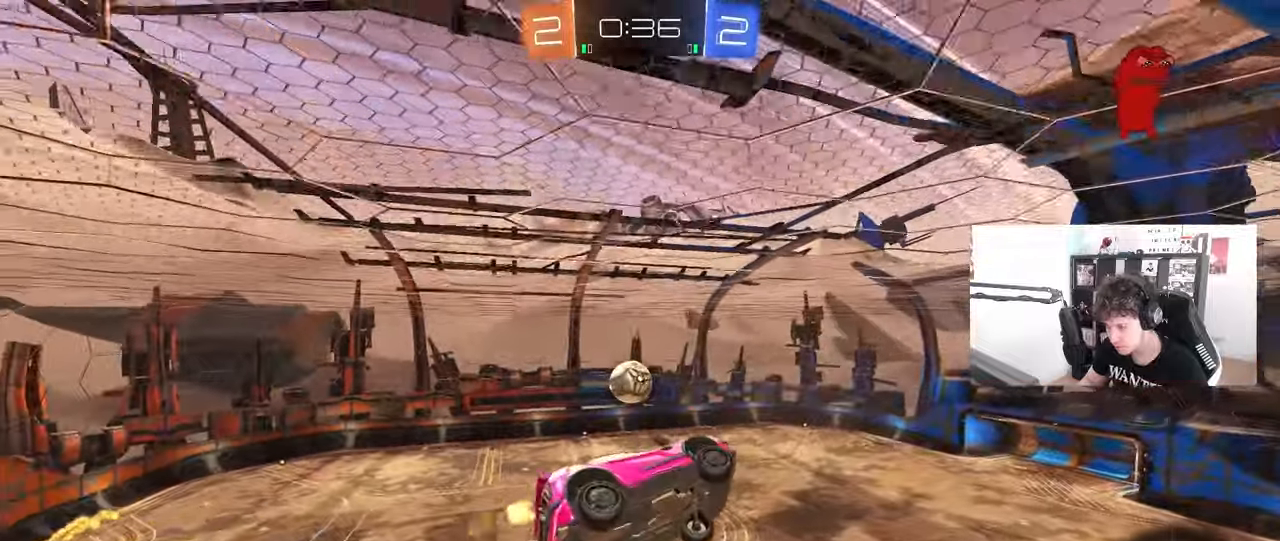
{"keys": ["a", "w"], "mouse": [], "mouse_move": "up", "events": [[33, "d", "up"], [450, "a", "down"], [450, "w", "down"]]}
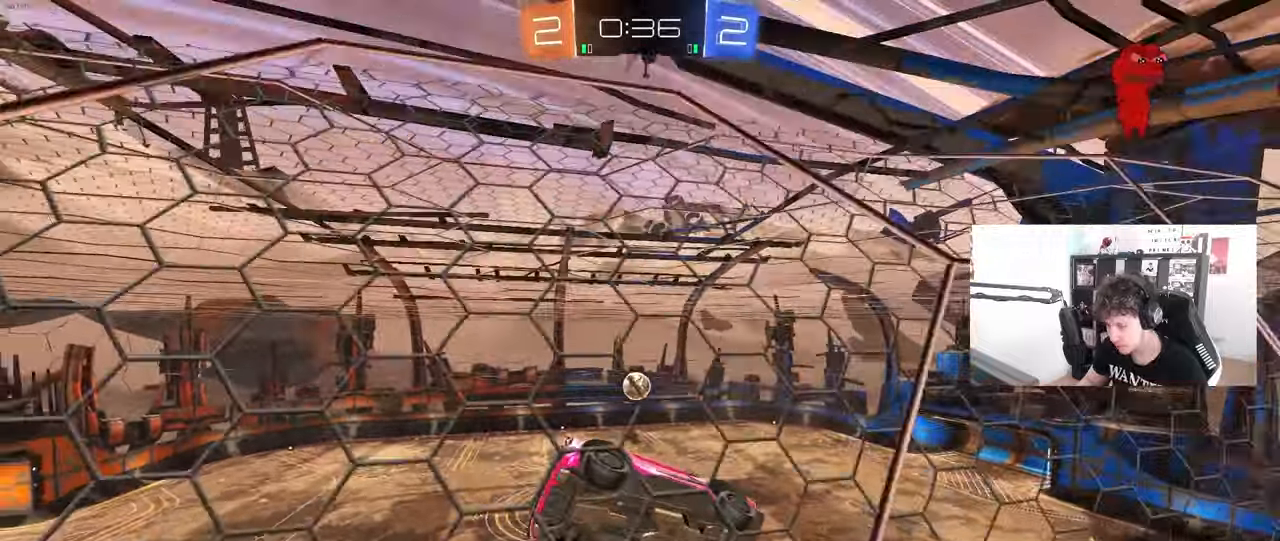
{"keys": ["w"], "mouse": [], "mouse_move": "up", "events": [[367, "a", "up"]]}
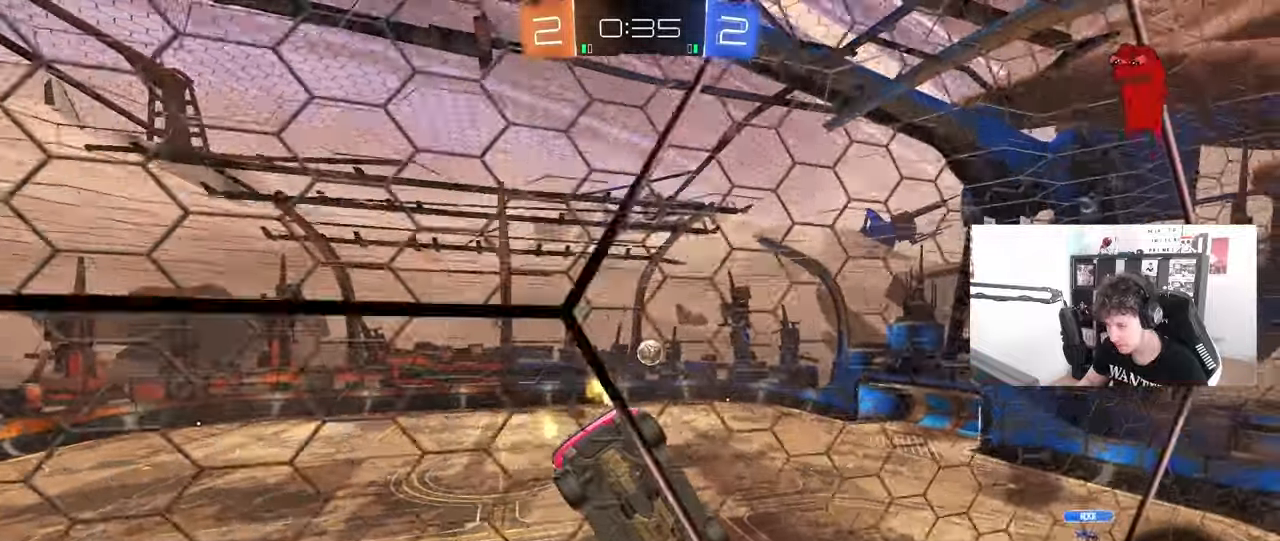
{"keys": ["a", "space", "w"], "mouse": [], "mouse_move": "still", "events": [[17, "a", "down"], [350, "space", "down"]]}
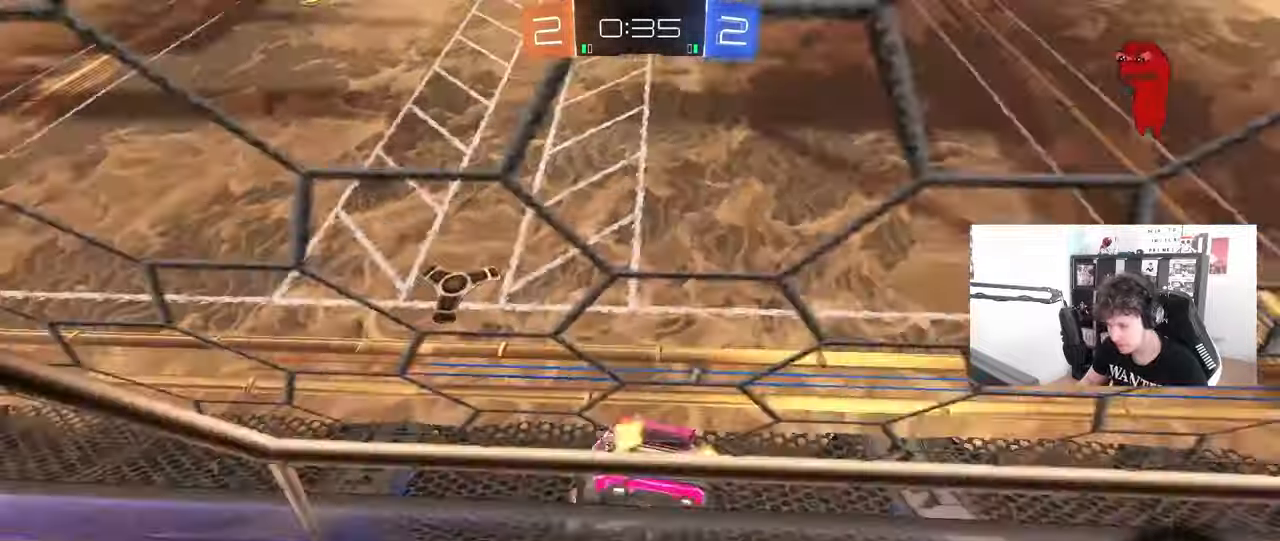
{"keys": ["w"], "mouse": [], "mouse_move": "still", "events": [[33, "space", "up"], [267, "a", "up"]]}
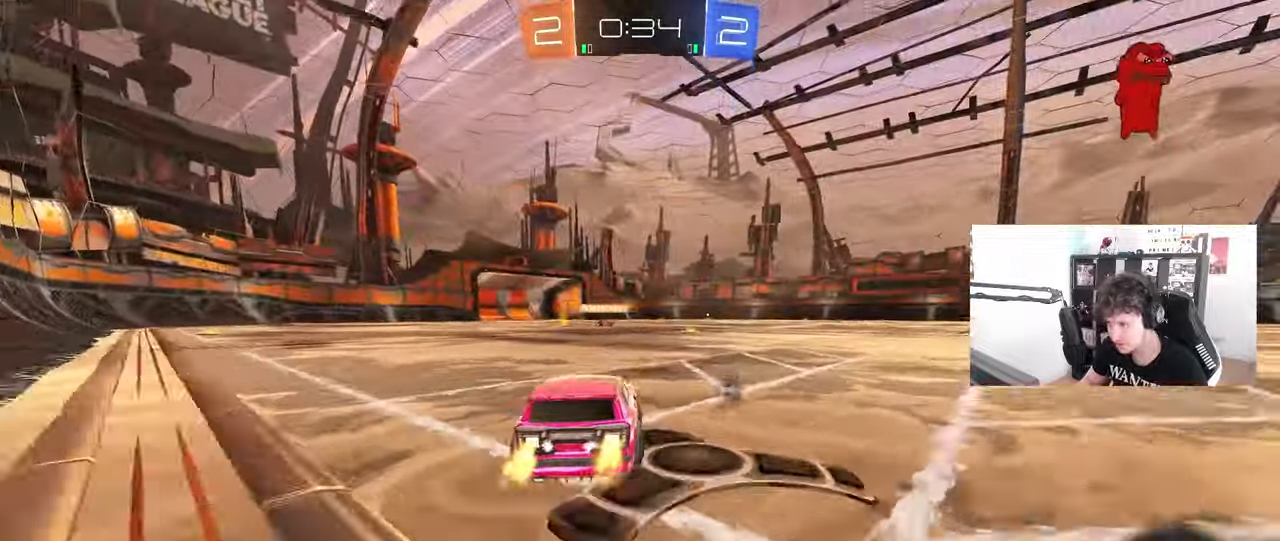
{"keys": ["d", "w"], "mouse": [], "mouse_move": "still", "events": [[50, "a", "down"], [183, "a", "up"], [317, "d", "down"]]}
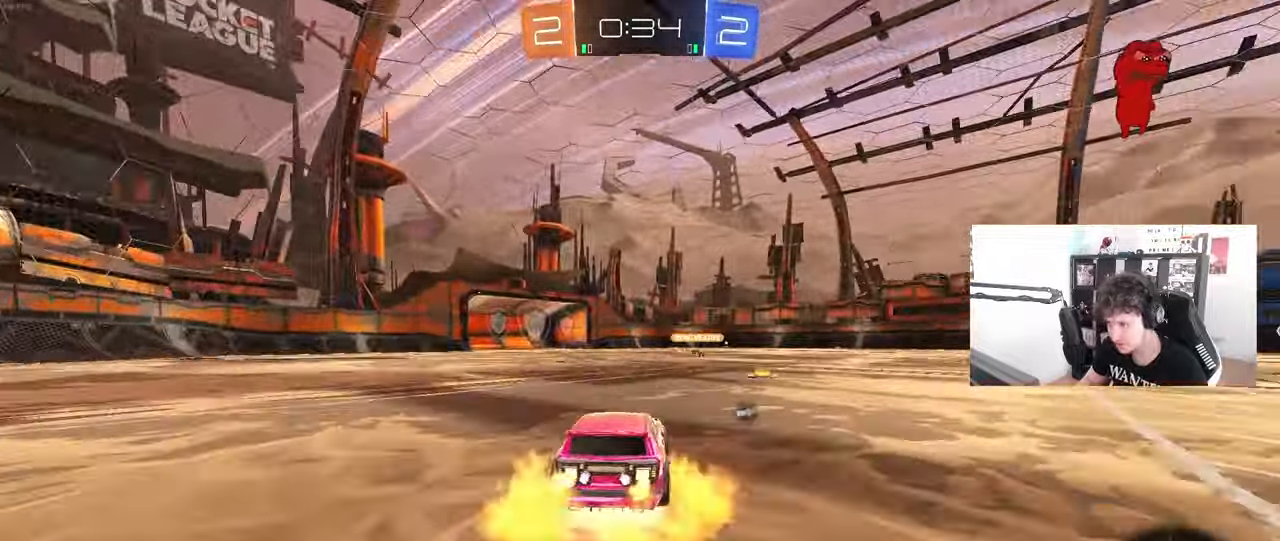
{"keys": ["a", "s", "shift", "space"], "mouse": [], "mouse_move": "still", "events": [[17, "mouse_right", "down"], [67, "a", "down"], [67, "d", "up"], [67, "mouse_left", "down"], [67, "mouse_right", "up"], [67, "shift", "down"], [117, "mouse_left", "up"], [150, "mouse_left", "down"], [150, "mouse_right", "down"], [150, "w", "up"], [200, "mouse_left", "up"], [200, "s", "down"], [300, "mouse_right", "up"], [433, "space", "down"]]}
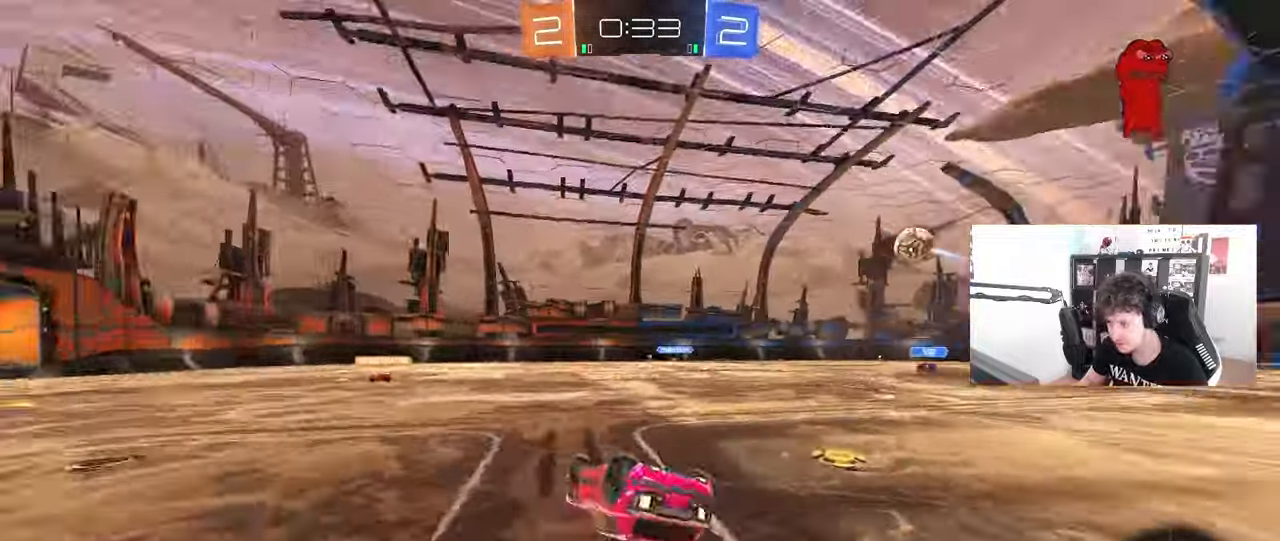
{"keys": ["a"], "mouse": [], "mouse_move": "still", "events": [[83, "s", "up"], [117, "space", "up"], [217, "s", "down"], [450, "s", "up"], [450, "shift", "up"]]}
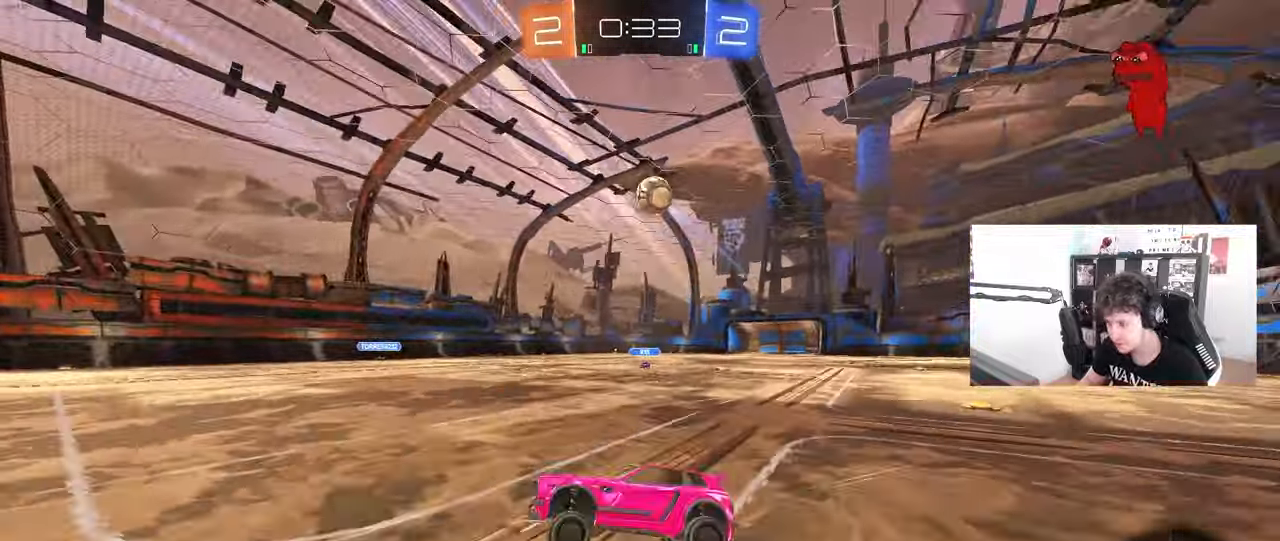
{"keys": ["d", "w"], "mouse": [], "mouse_move": "still", "events": [[50, "a", "up"], [133, "space", "down"], [233, "d", "down"], [233, "w", "down"], [317, "d", "up"], [317, "space", "up"], [467, "d", "down"]]}
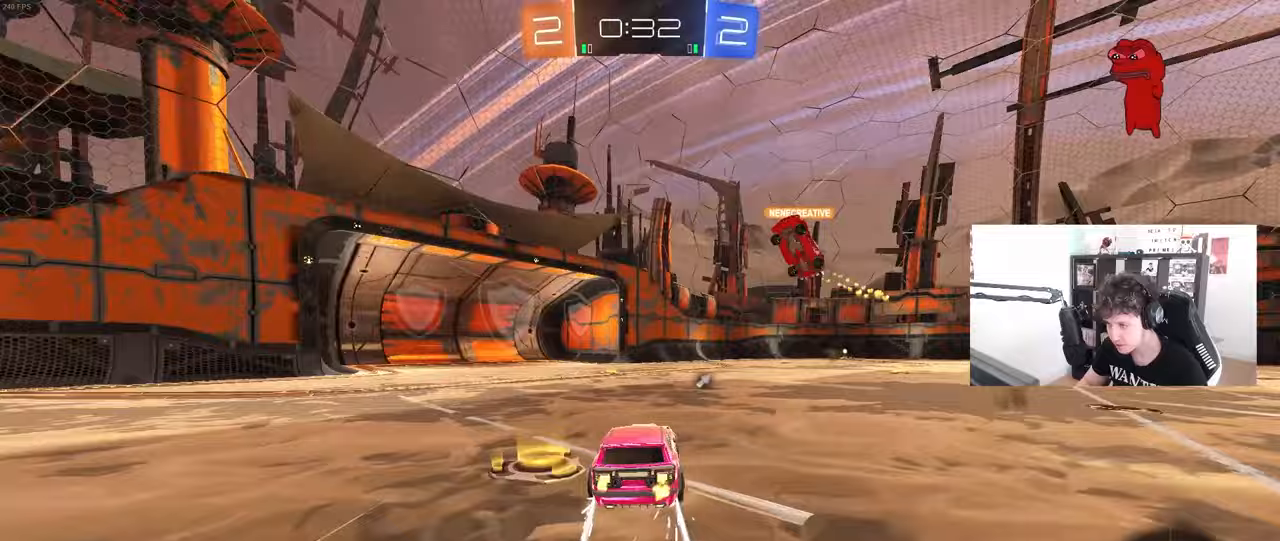
{"keys": ["d", "space", "w"], "mouse": ["left"], "mouse_move": "down-left", "events": [[300, "d", "up"], [300, "mouse_left", "down"], [383, "d", "down"], [483, "space", "down"]]}
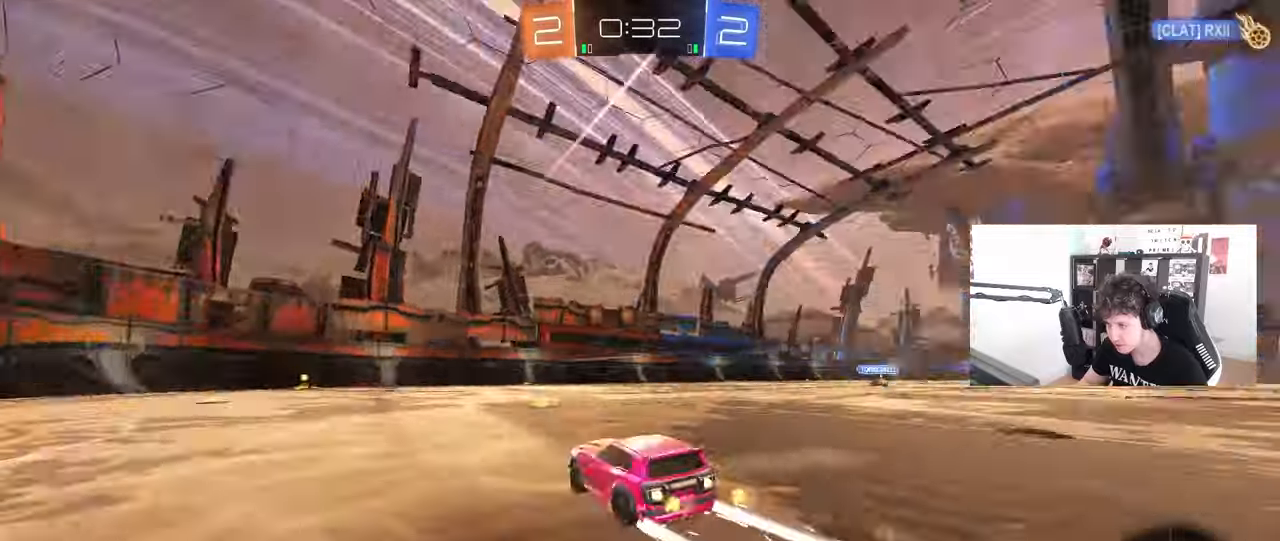
{"keys": ["space", "w"], "mouse": [], "mouse_move": "still", "events": [[33, "d", "up"], [33, "mouse_left", "up"], [167, "space", "up"], [450, "space", "down"]]}
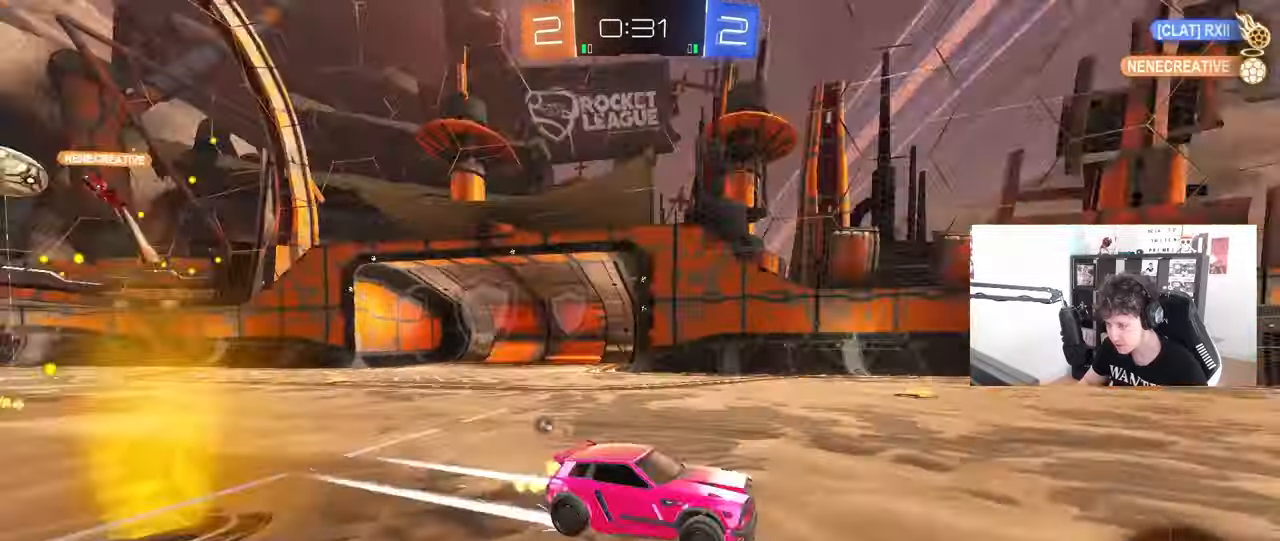
{"keys": ["a", "shift", "w"], "mouse": [], "mouse_move": "still", "events": [[100, "space", "up"], [233, "a", "down"], [467, "shift", "down"]]}
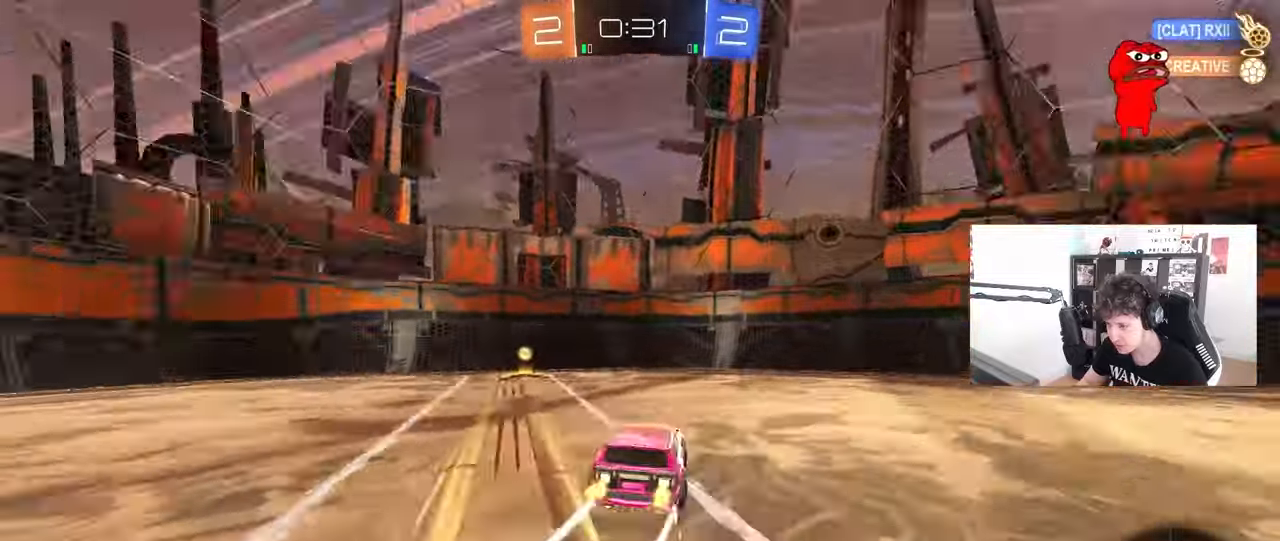
{"keys": ["a", "w"], "mouse": ["left"], "mouse_move": "still", "events": [[17, "space", "down"], [100, "mouse_left", "down"], [100, "shift", "up"], [150, "space", "up"], [250, "a", "up"], [333, "a", "down"], [333, "shift", "down"], [433, "shift", "up"]]}